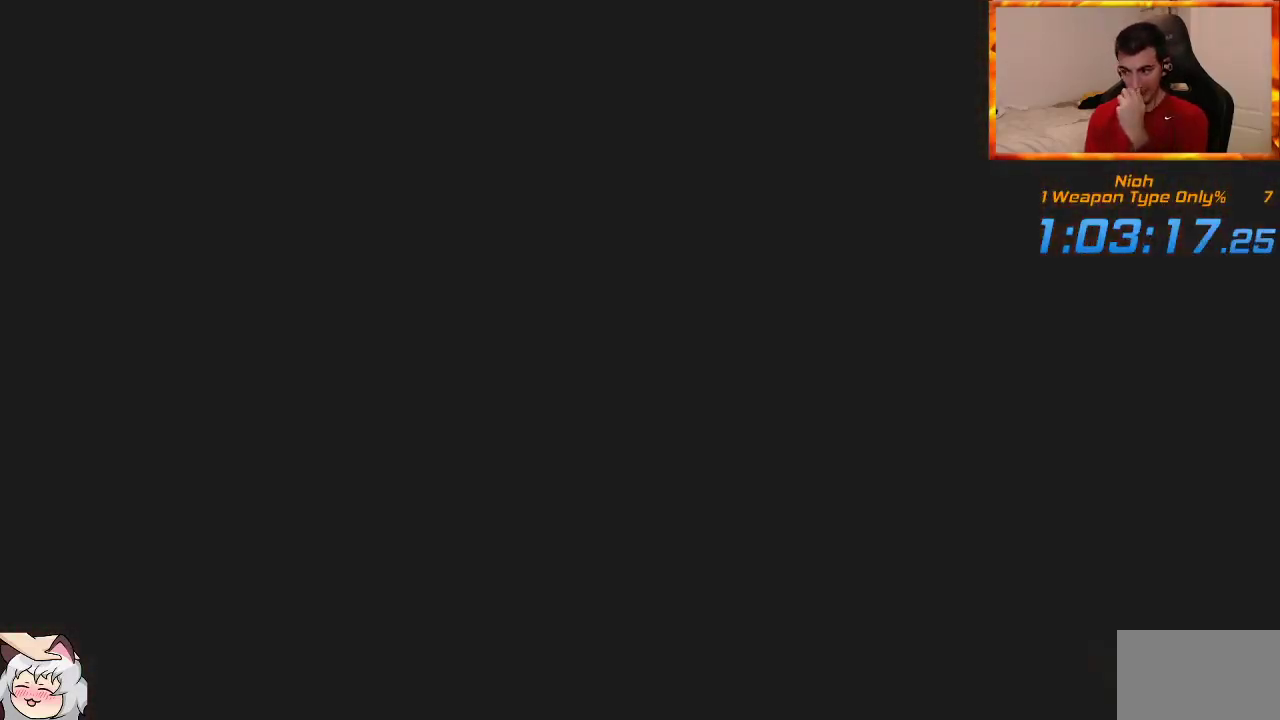
Gameplay with a controller (PlayStation layout); each line is a JSON object with the inputs held at the frame after it (dt_ms = milliseconds from this image to that frame). "events" lists button and stick changes between this image and that frame as [ms after this image, input, new state], when the widget could be followed in between.
{"dt_ms": 500, "buttons": [], "left_stick": "center", "right_stick": "center", "events": []}
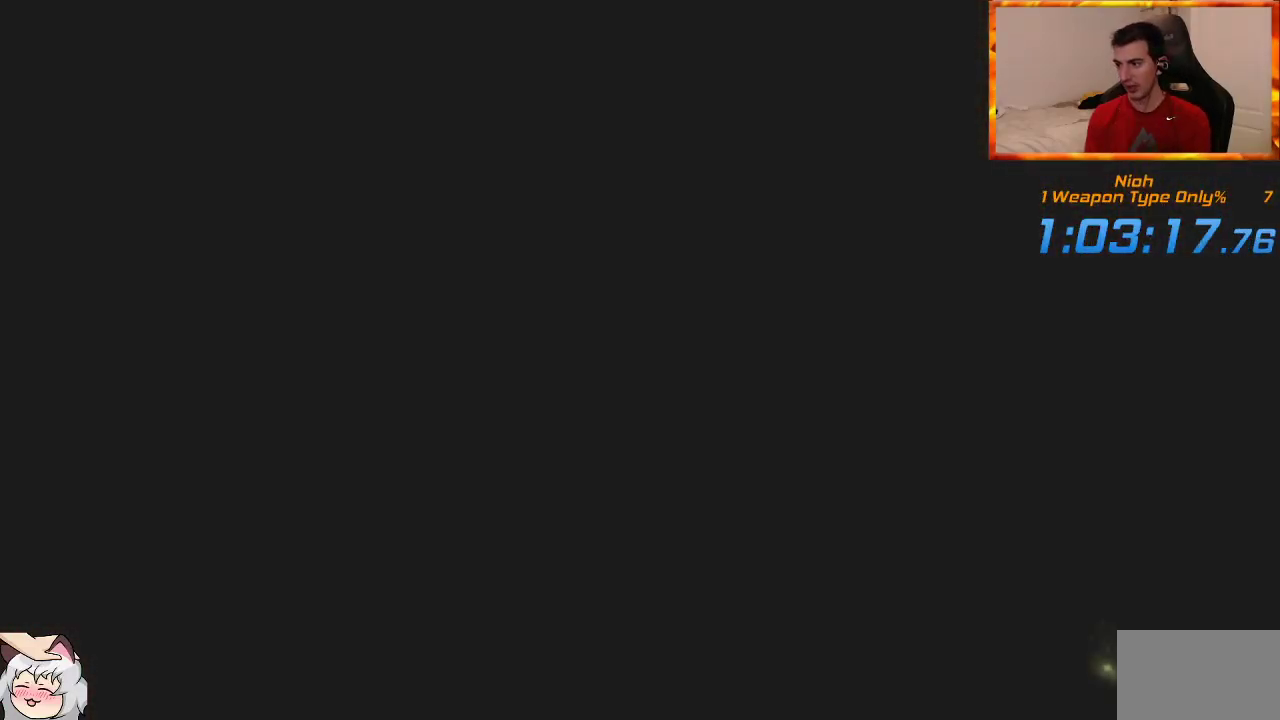
{"dt_ms": 500, "buttons": [], "left_stick": "center", "right_stick": "center", "events": []}
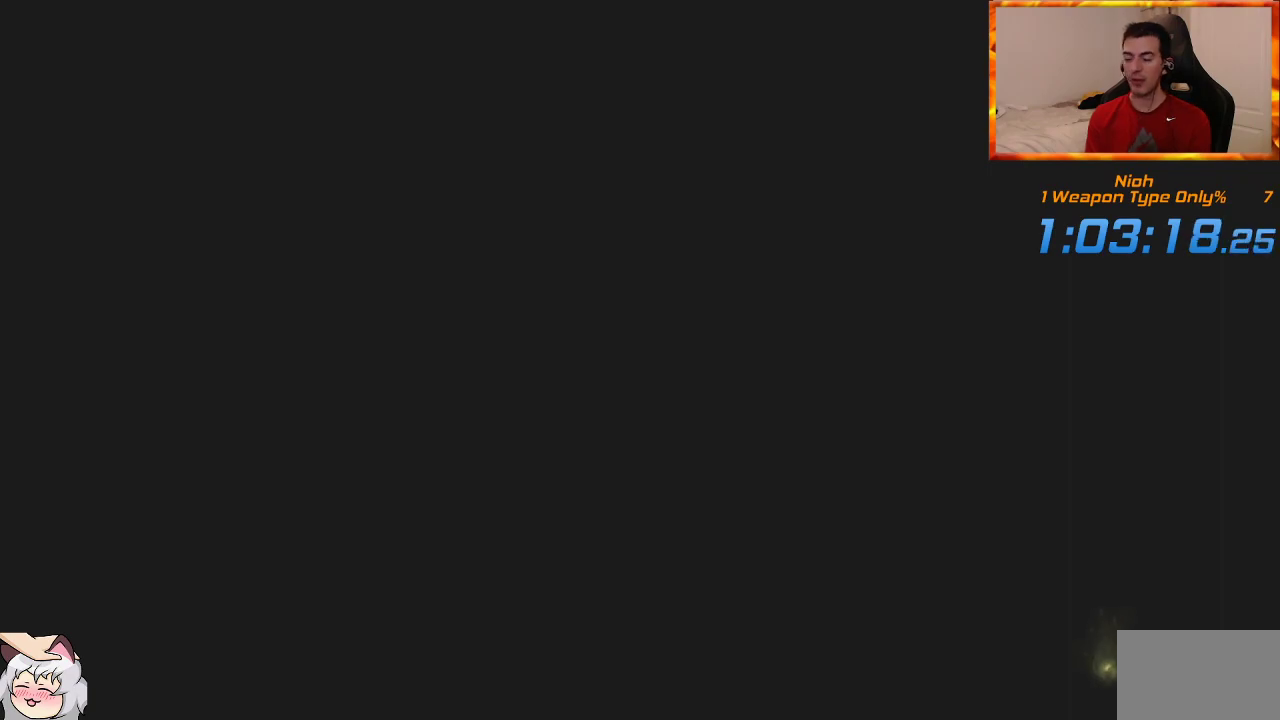
{"dt_ms": 500, "buttons": [], "left_stick": "center", "right_stick": "center", "events": []}
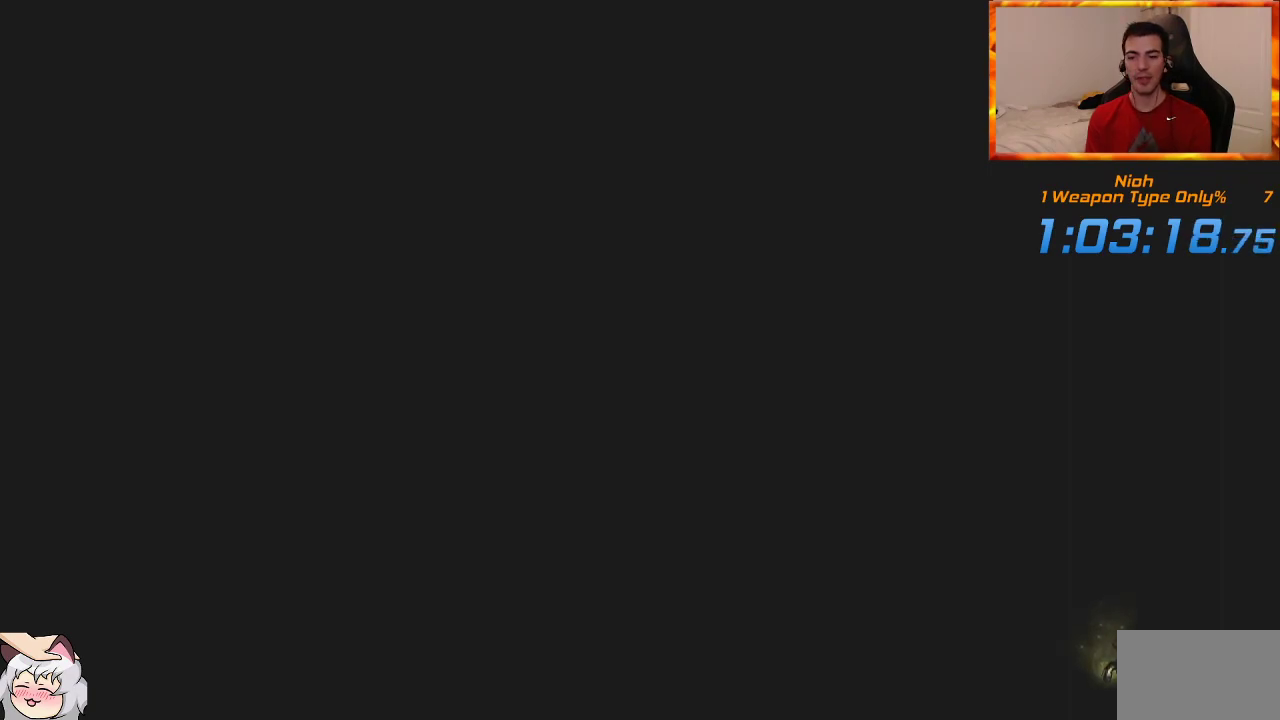
{"dt_ms": 500, "buttons": [], "left_stick": "center", "right_stick": "center", "events": []}
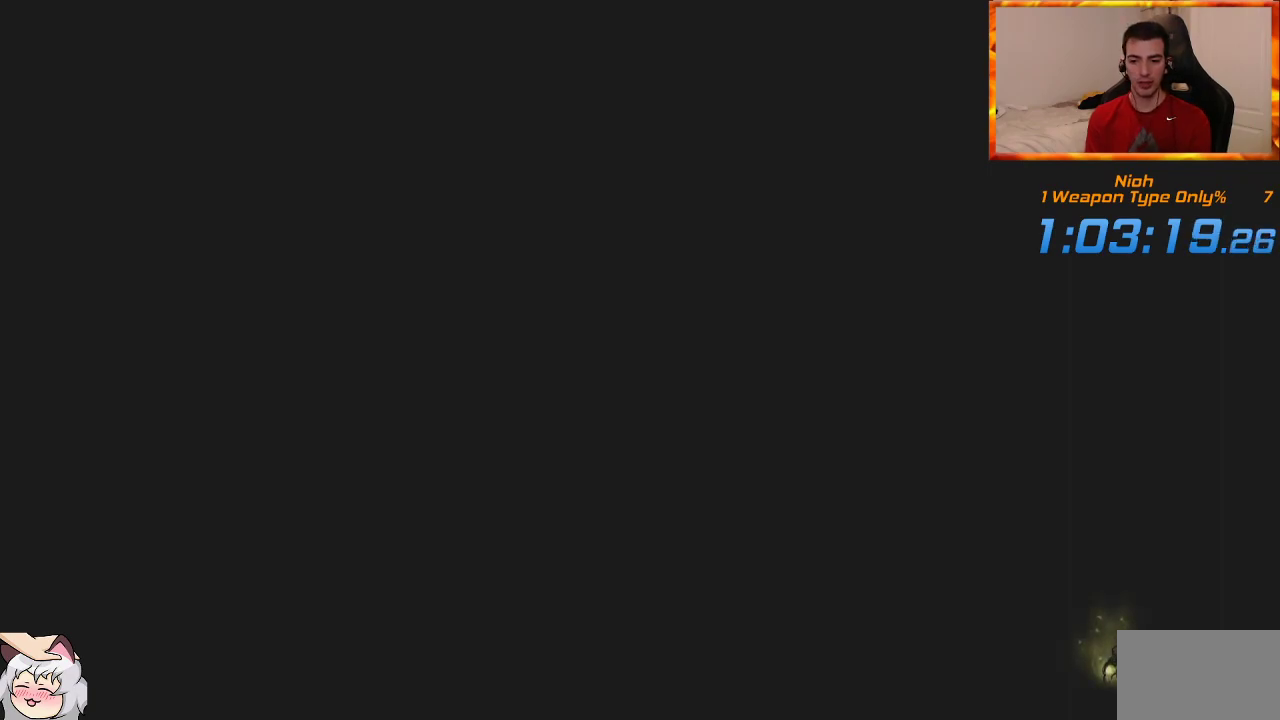
{"dt_ms": 500, "buttons": ["START"], "left_stick": "center", "right_stick": "center", "events": [[500, "START", "down"]]}
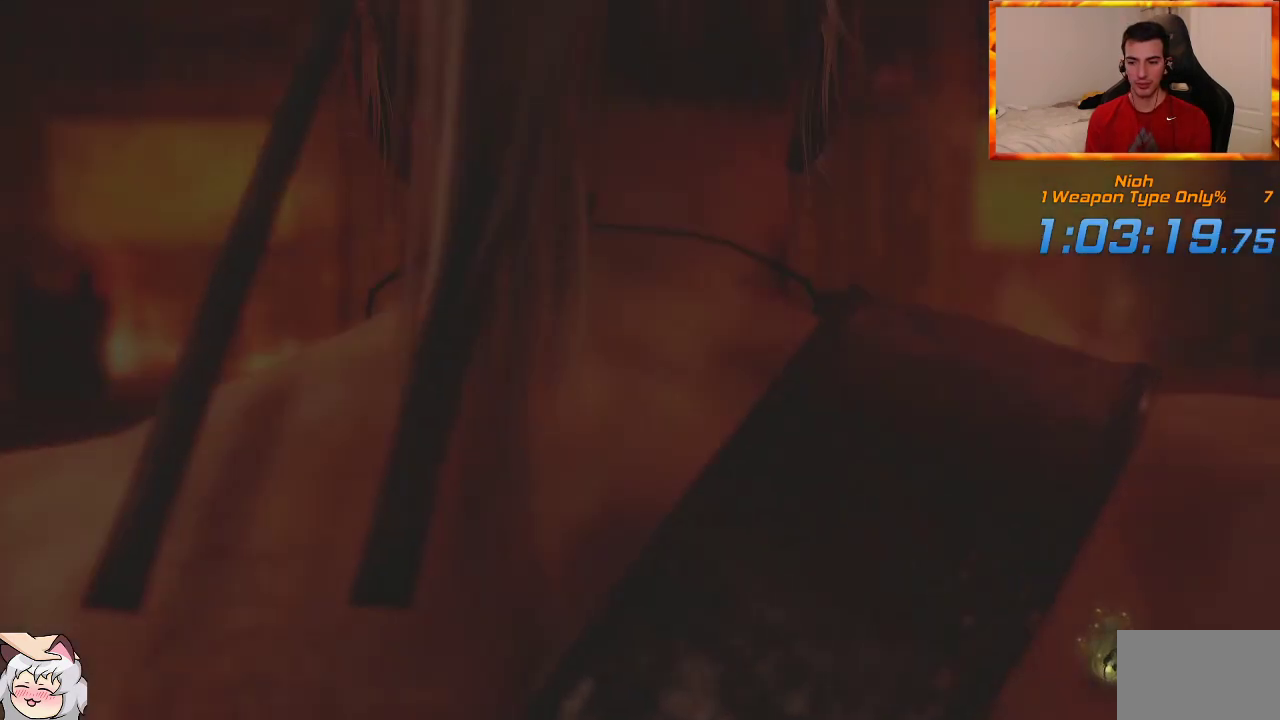
{"dt_ms": 500, "buttons": ["START"], "left_stick": "center", "right_stick": "center", "events": [[83, "START", "up"], [167, "START", "down"], [250, "START", "up"], [333, "START", "down"], [417, "START", "up"], [483, "START", "down"]]}
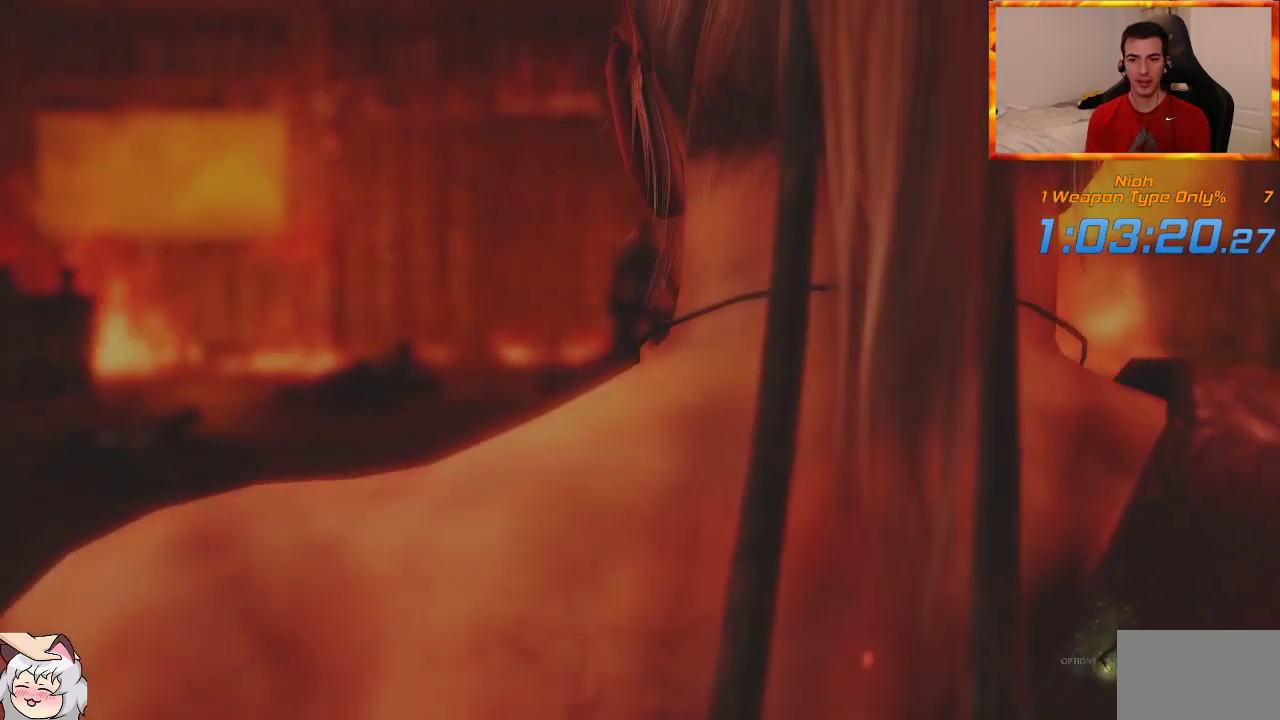
{"dt_ms": 1000, "buttons": ["R3"], "left_stick": "center", "right_stick": "center", "events": [[67, "START", "up"], [150, "START", "down"], [217, "START", "up"], [283, "START", "down"], [367, "START", "up"], [433, "START", "down"], [533, "START", "up"], [983, "R3", "down"]]}
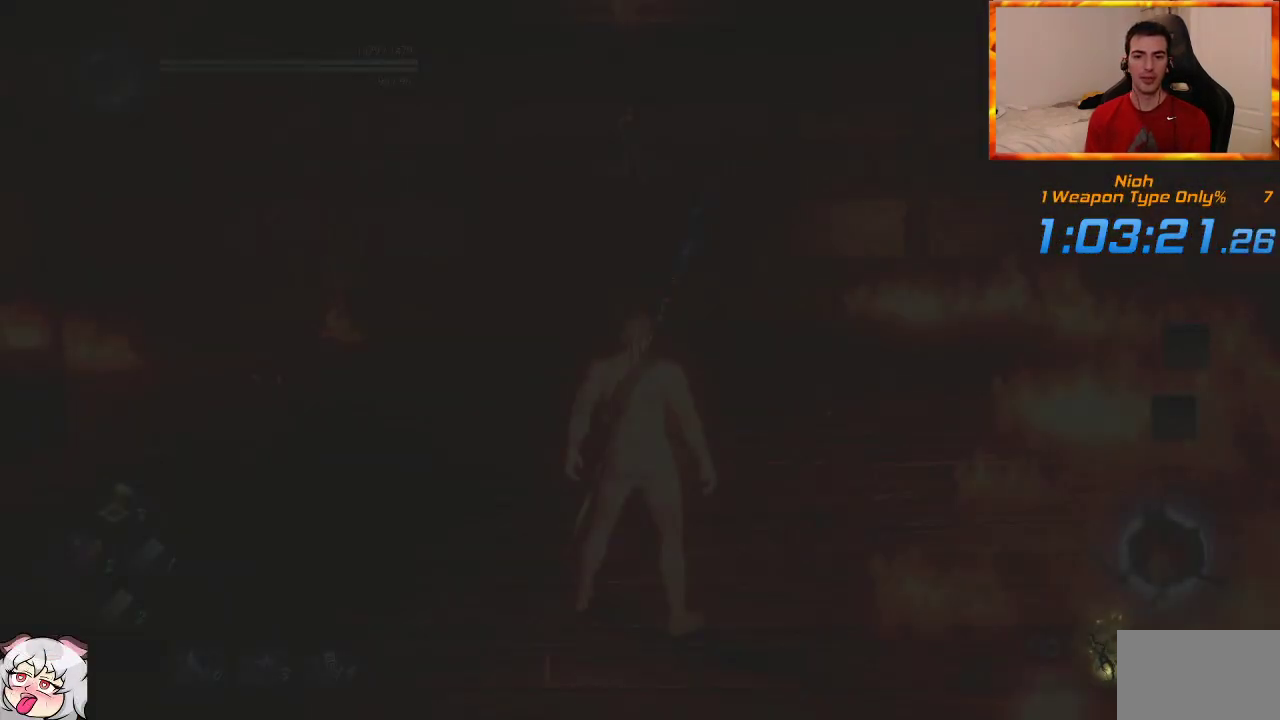
{"dt_ms": 1000, "buttons": ["TRIANGLE", "L1", "R1"], "left_stick": "up", "right_stick": "center"}
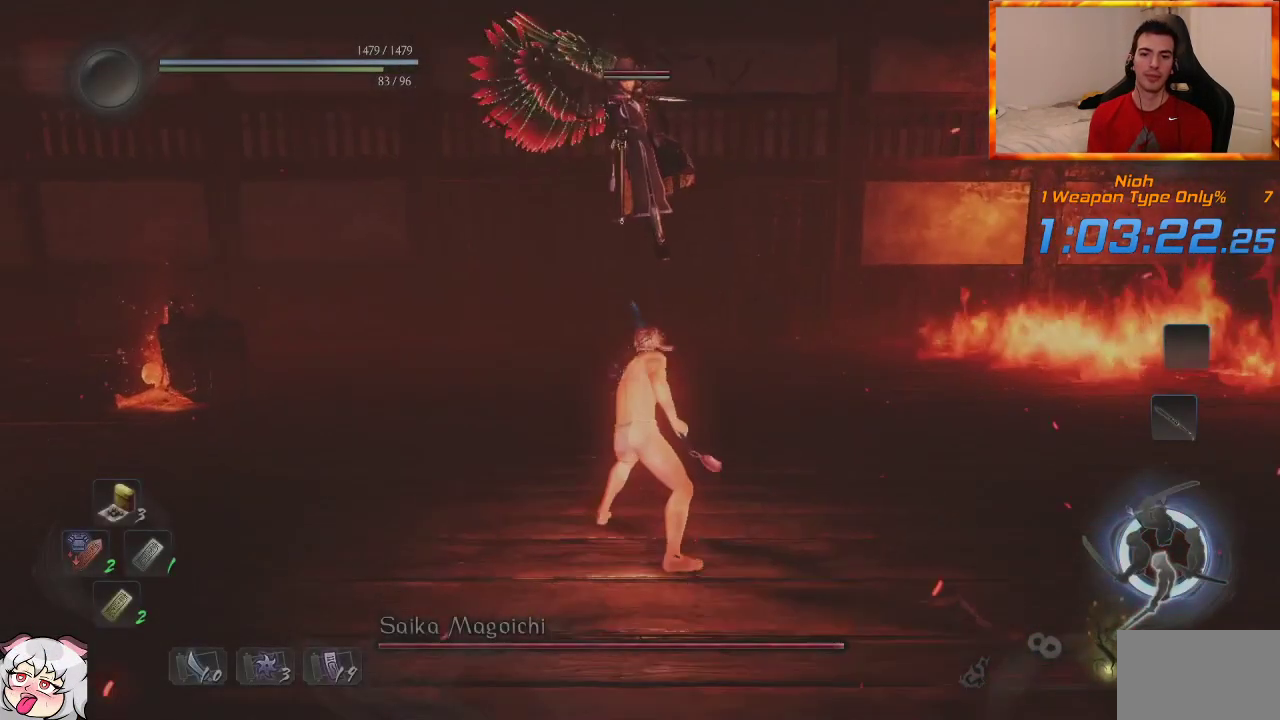
{"dt_ms": 500, "buttons": [], "left_stick": "up", "right_stick": "center", "events": [[150, "TRIANGLE", "up"], [167, "L1", "up"], [167, "R1", "up"], [267, "left_stick", "center"], [450, "left_stick", "up"]]}
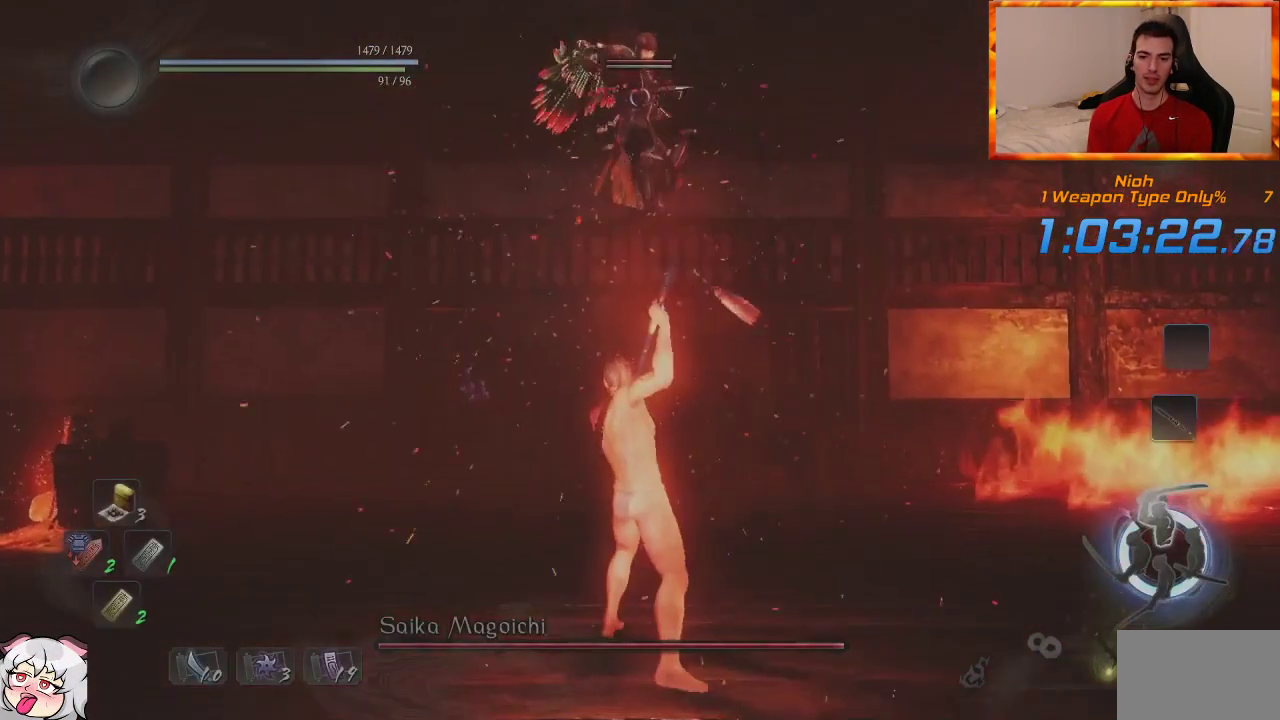
{"dt_ms": 500, "buttons": [], "left_stick": "up", "right_stick": "center", "events": [[33, "SQUARE", "down"], [167, "SQUARE", "up"]]}
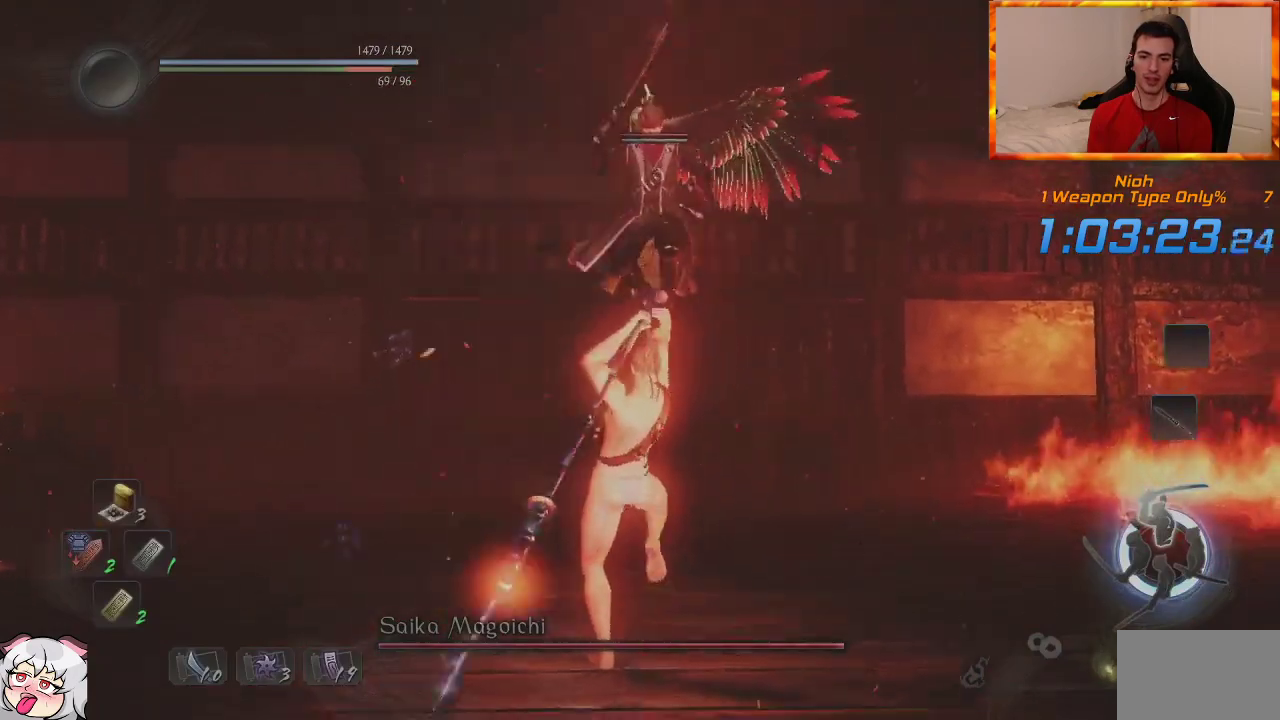
{"dt_ms": 500, "buttons": ["CROSS", "R1"], "left_stick": "up", "right_stick": "center", "events": [[433, "R1", "down"], [483, "CROSS", "down"]]}
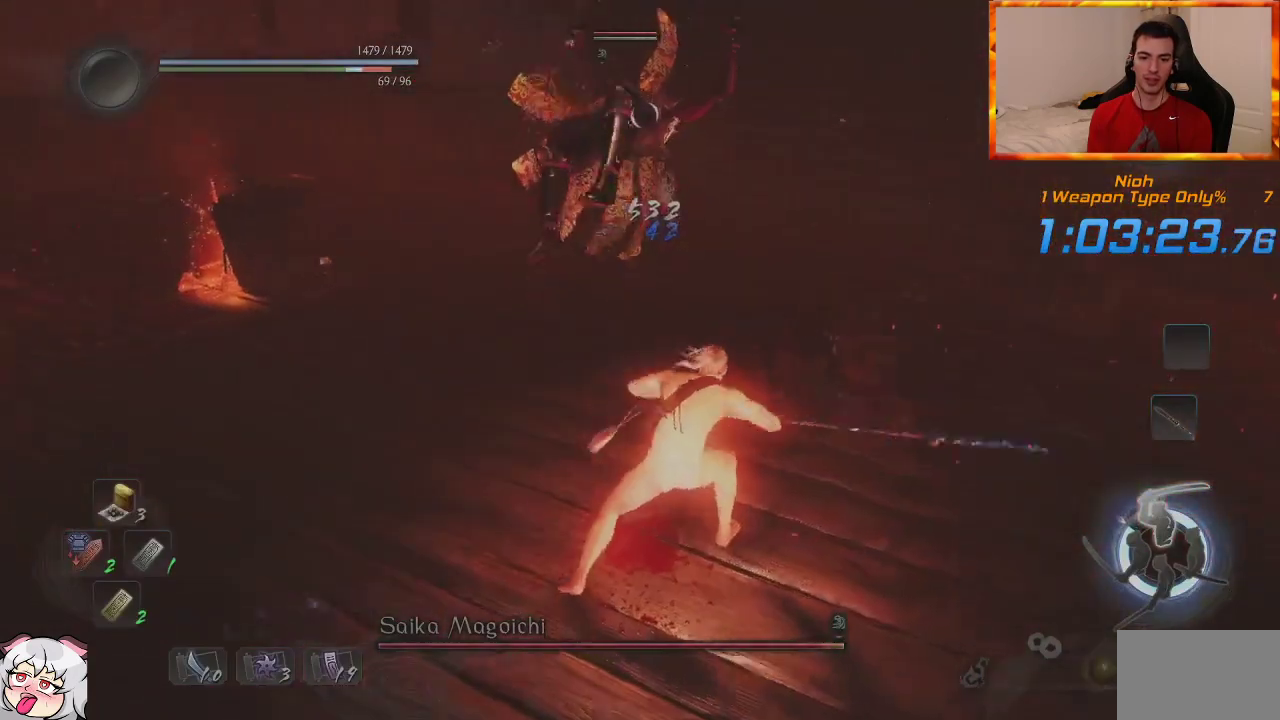
{"dt_ms": 500, "buttons": [], "left_stick": "up", "right_stick": "center", "events": [[67, "CROSS", "up"], [83, "R1", "up"], [133, "CROSS", "down"], [233, "CROSS", "up"]]}
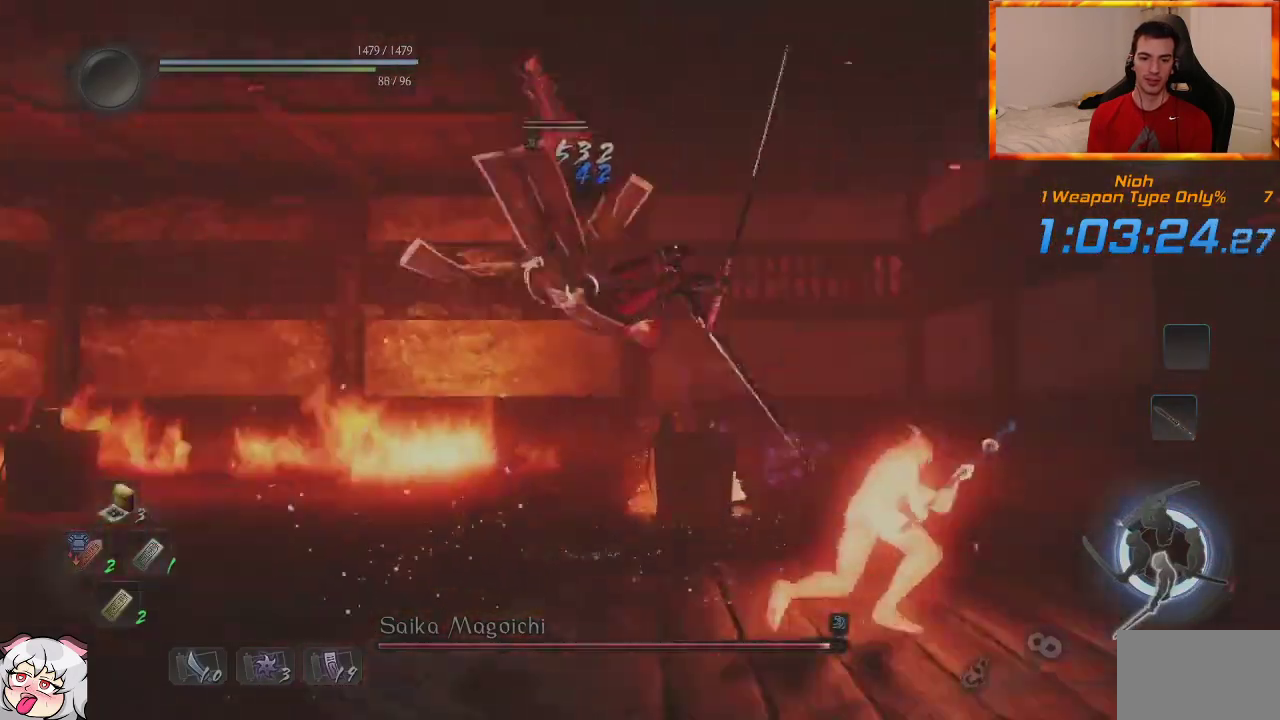
{"dt_ms": 500, "buttons": [], "left_stick": "up", "right_stick": "center", "events": [[233, "DPAD_LEFT", "down"], [350, "DPAD_LEFT", "up"]]}
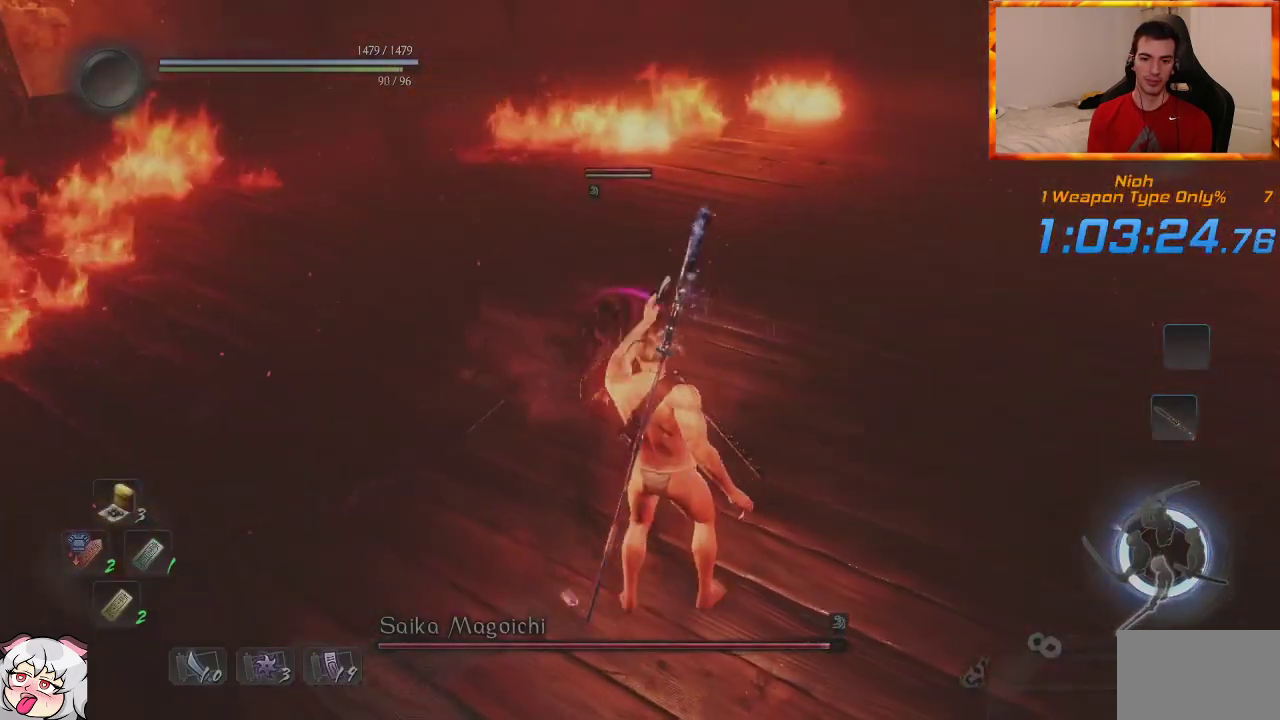
{"dt_ms": 500, "buttons": [], "left_stick": "up", "right_stick": "center", "events": []}
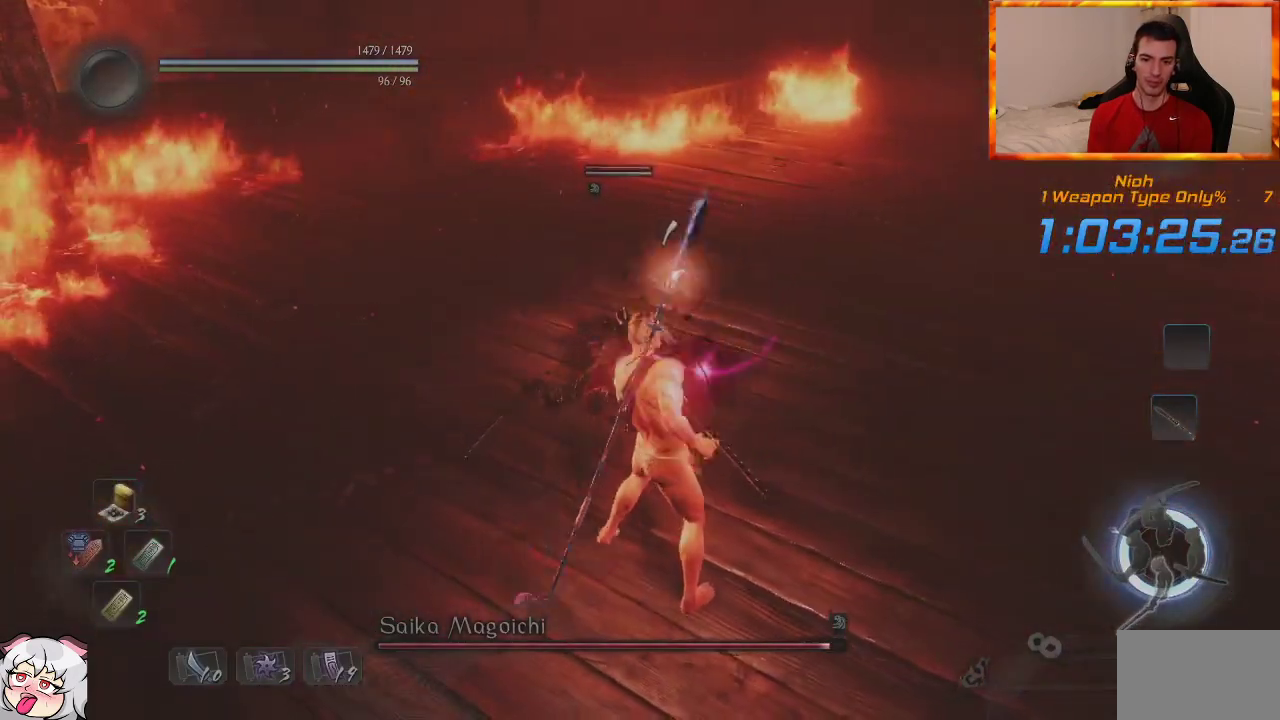
{"dt_ms": 500, "buttons": ["R1"], "left_stick": "up-left", "right_stick": "center", "events": [[83, "left_stick", "up-left"], [300, "R1", "down"], [333, "TRIANGLE", "down"], [500, "TRIANGLE", "up"]]}
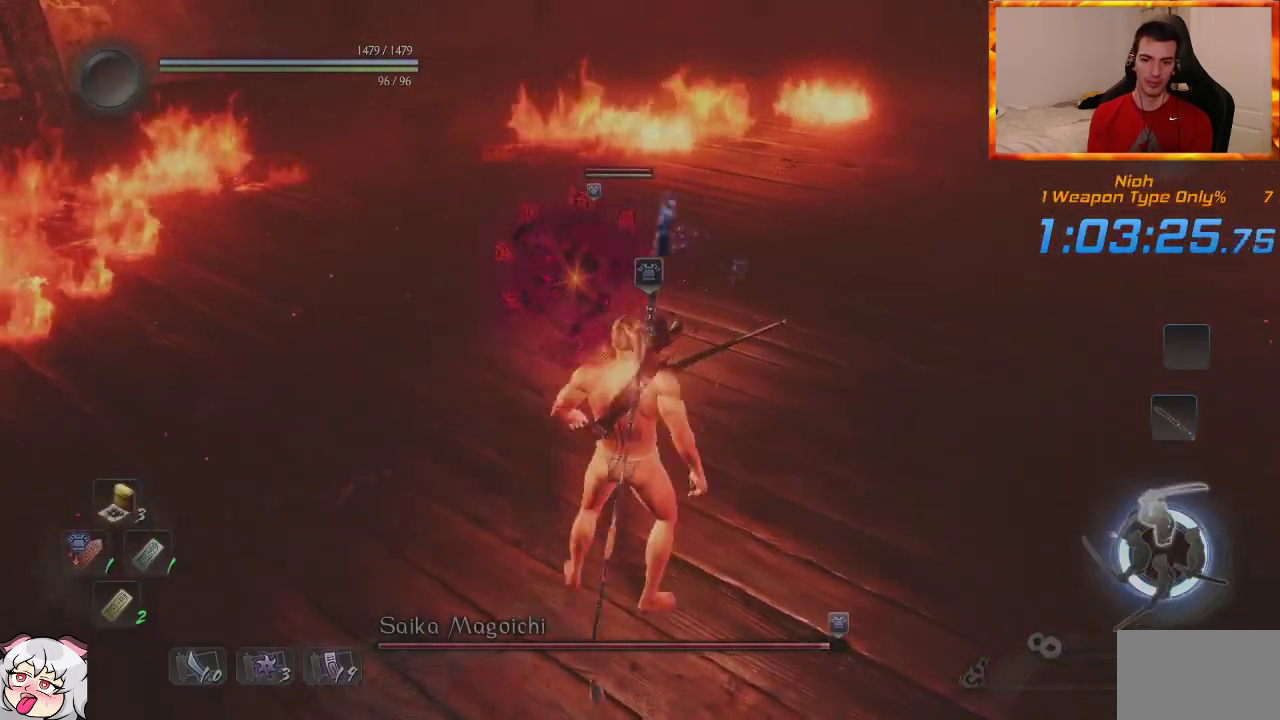
{"dt_ms": 500, "buttons": [], "left_stick": "up-left", "right_stick": "center", "events": [[17, "R1", "up"], [183, "TRIANGLE", "down"], [350, "TRIANGLE", "up"]]}
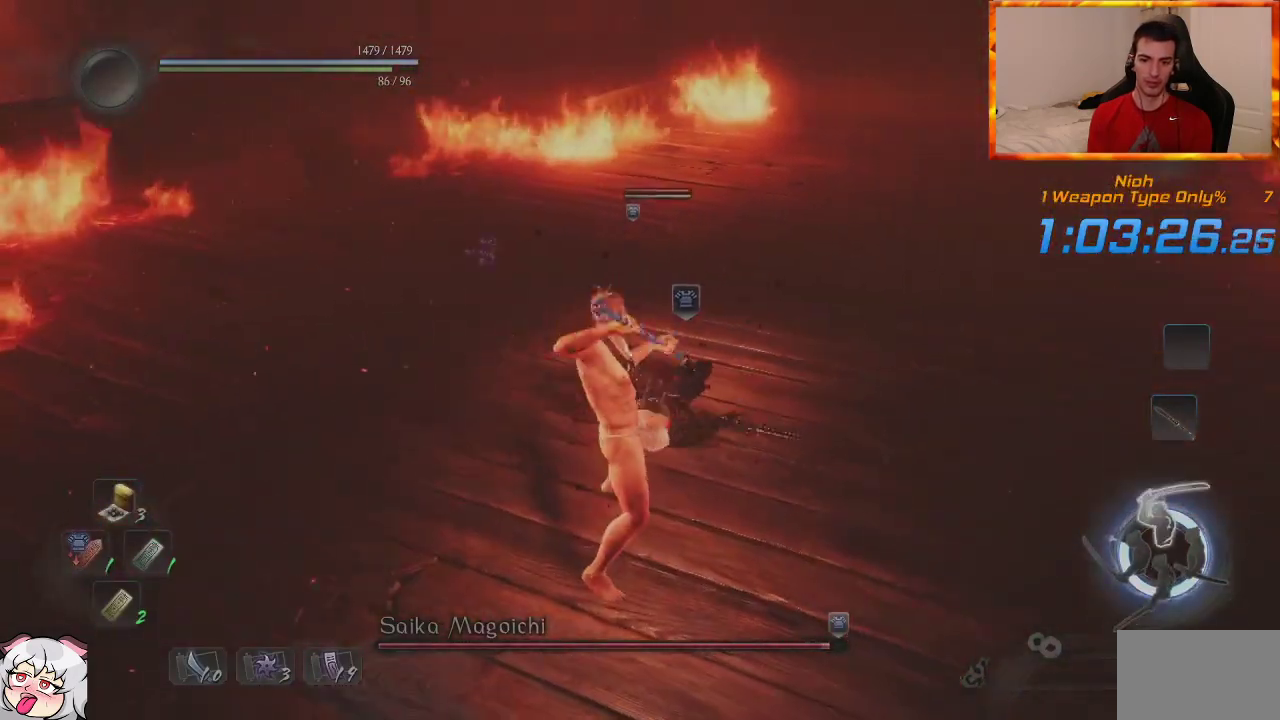
{"dt_ms": 500, "buttons": ["TRIANGLE", "R1"], "left_stick": "down", "right_stick": "center", "events": [[117, "left_stick", "down-left"], [200, "left_stick", "down"], [450, "R1", "down"], [467, "TRIANGLE", "down"]]}
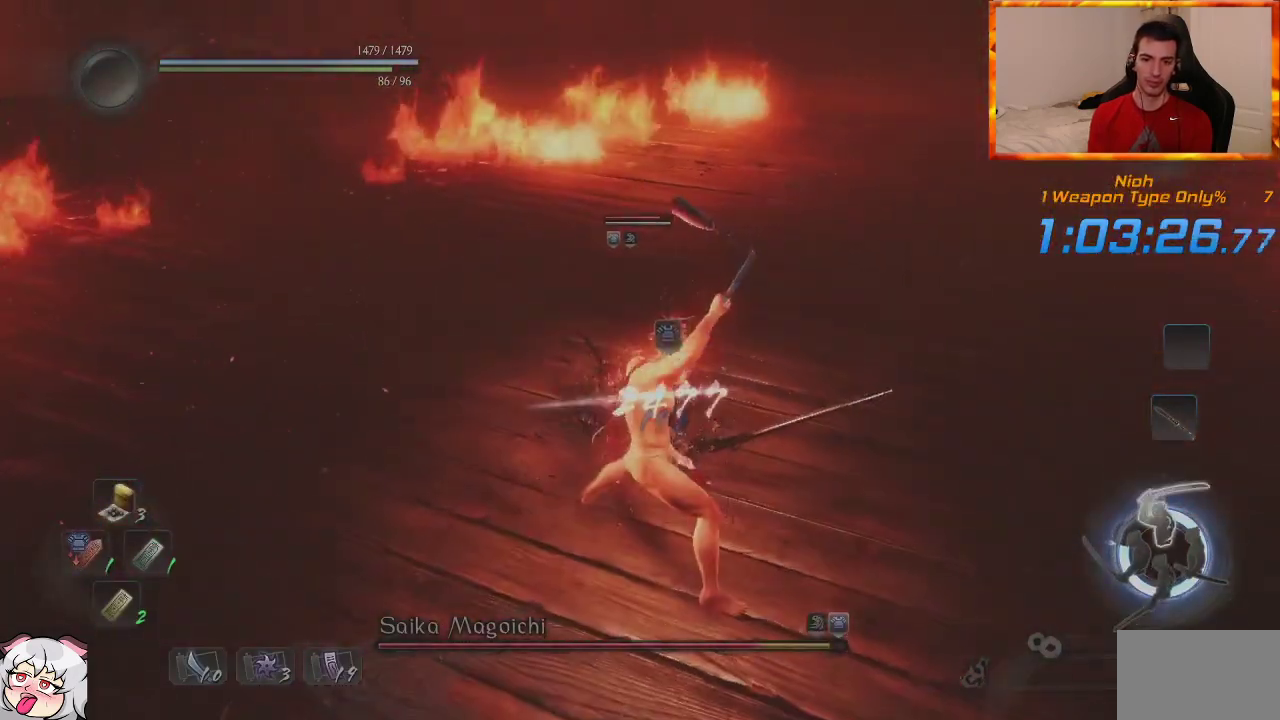
{"dt_ms": 500, "buttons": [], "left_stick": "down", "right_stick": "center", "events": [[183, "R1", "up"], [183, "TRIANGLE", "up"]]}
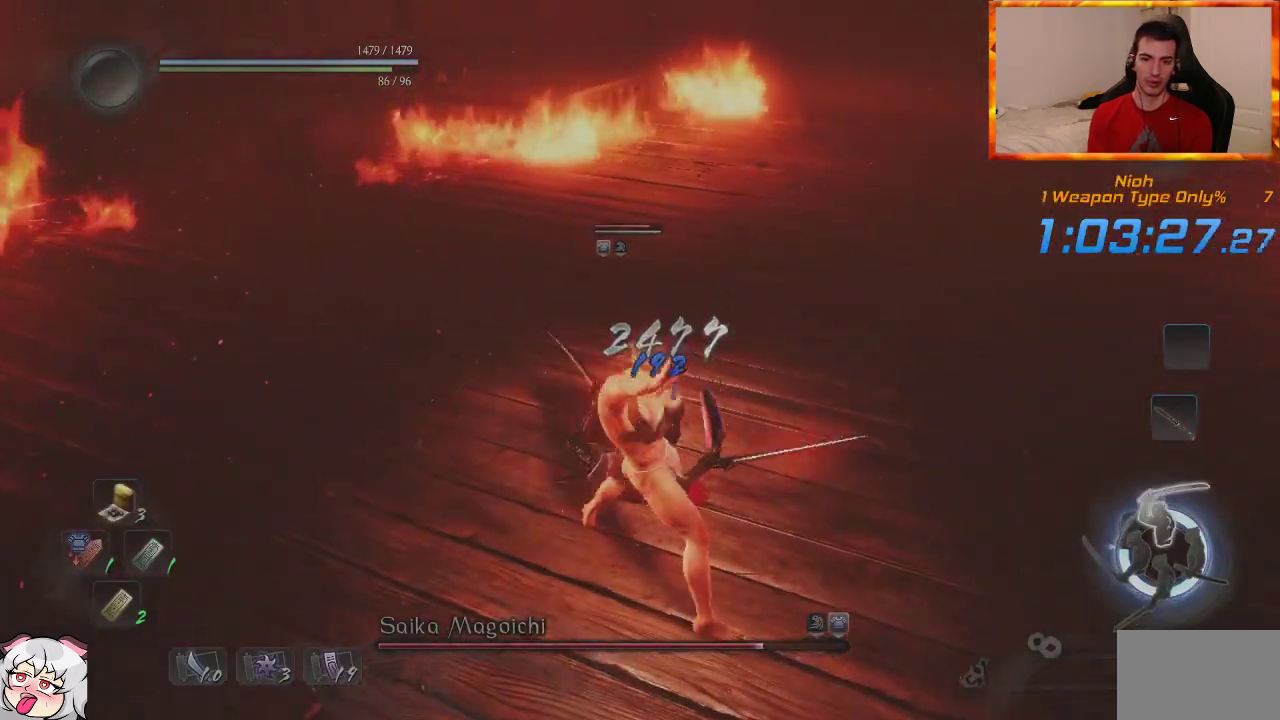
{"dt_ms": 500, "buttons": ["SQUARE"], "left_stick": "down", "right_stick": "center", "events": [[267, "SQUARE", "down"], [400, "SQUARE", "up"], [450, "SQUARE", "down"]]}
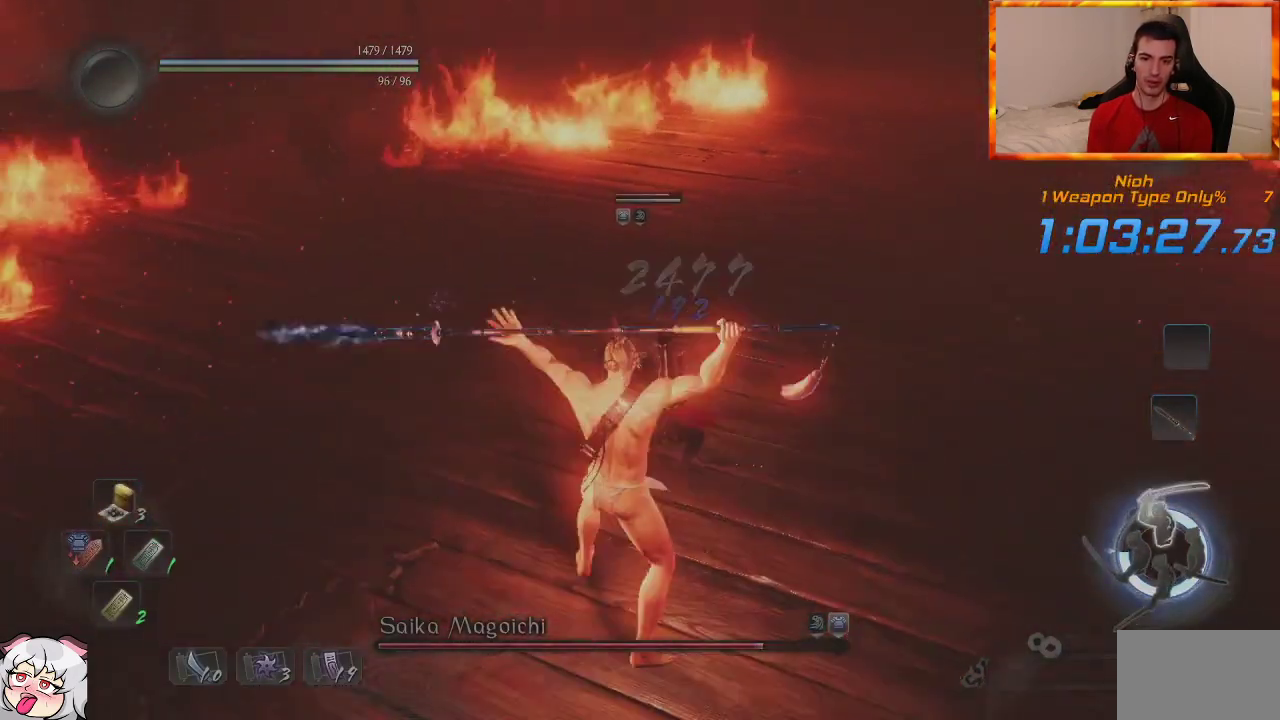
{"dt_ms": 500, "buttons": [], "left_stick": "down", "right_stick": "center", "events": [[100, "SQUARE", "up"], [150, "SQUARE", "down"], [283, "SQUARE", "up"], [350, "SQUARE", "down"], [467, "SQUARE", "up"]]}
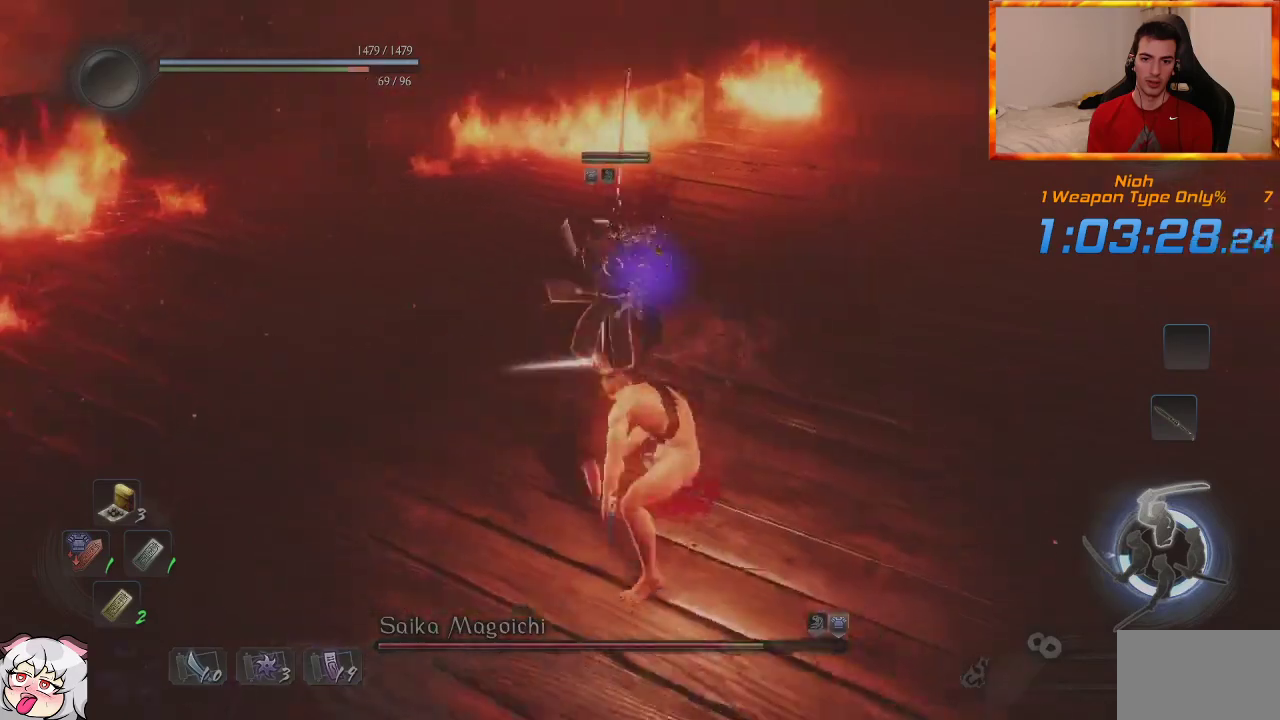
{"dt_ms": 500, "buttons": [], "left_stick": "left", "right_stick": "center", "events": [[17, "SQUARE", "down"], [150, "left_stick", "down-left"], [183, "SQUARE", "up"], [283, "left_stick", "left"]]}
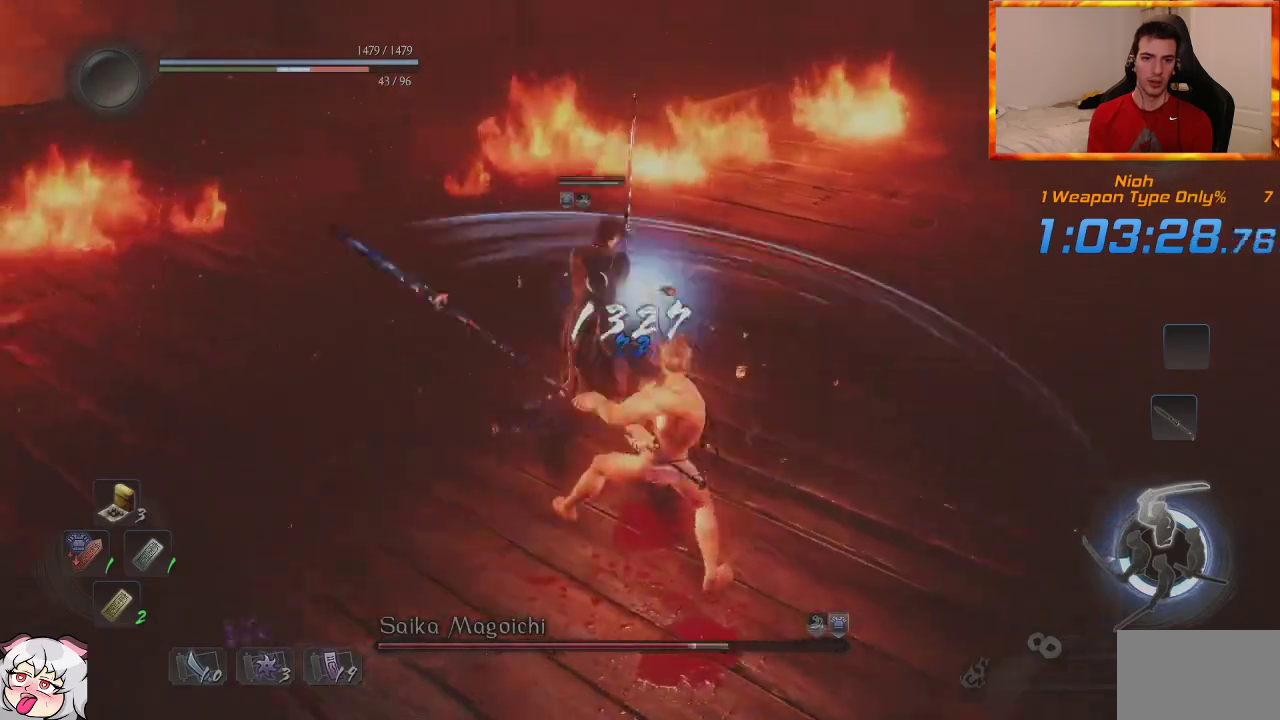
{"dt_ms": 500, "buttons": [], "left_stick": "up-left", "right_stick": "center", "events": [[33, "left_stick", "up-left"], [333, "R1", "down"], [350, "SQUARE", "down"], [467, "SQUARE", "up"], [483, "R1", "up"]]}
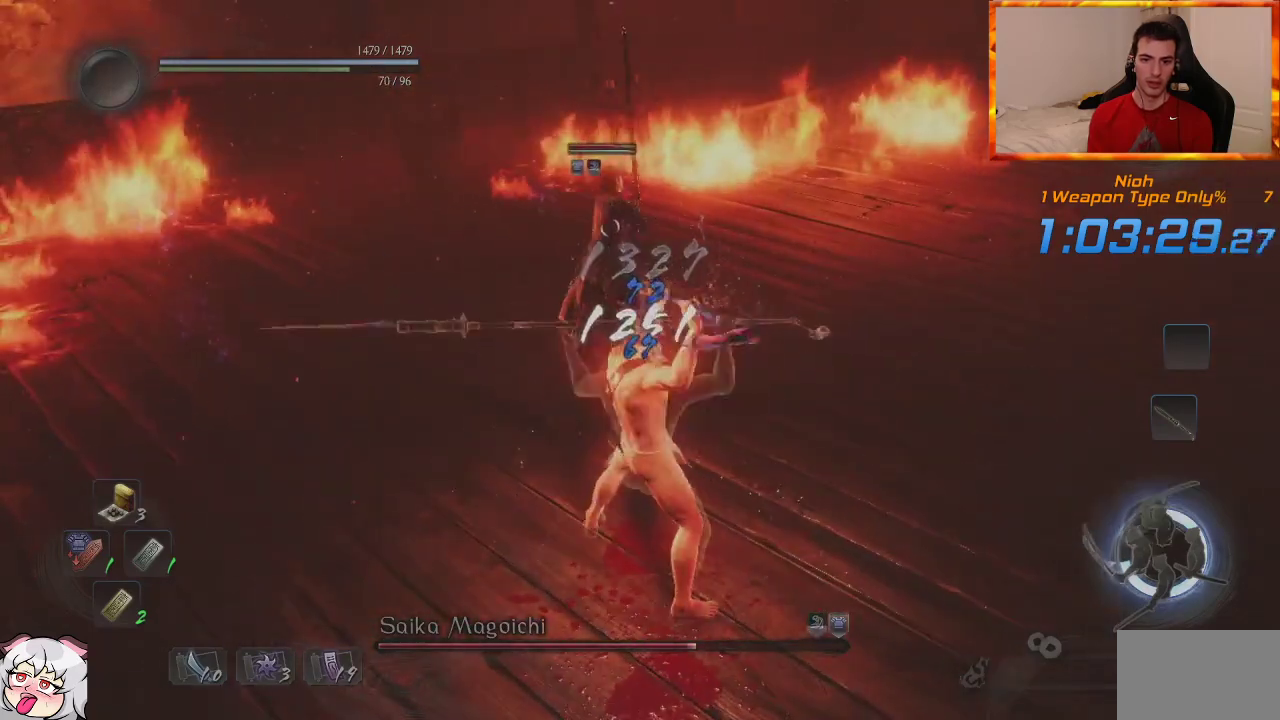
{"dt_ms": 500, "buttons": ["SQUARE"], "left_stick": "up-left", "right_stick": "center", "events": [[50, "SQUARE", "down"], [167, "SQUARE", "up"], [233, "SQUARE", "down"], [367, "SQUARE", "up"], [417, "SQUARE", "down"]]}
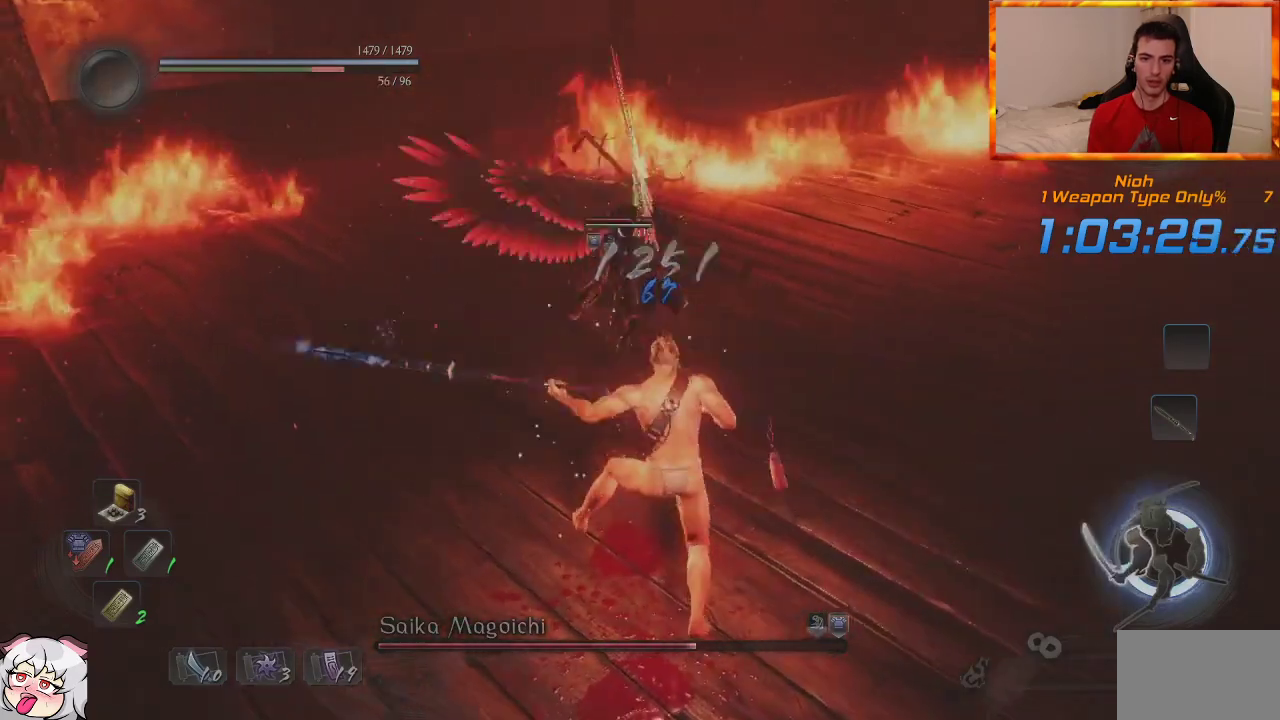
{"dt_ms": 500, "buttons": [], "left_stick": "center", "right_stick": "down-right", "events": [[33, "SQUARE", "up"], [183, "left_stick", "center"], [350, "right_stick", "down-right"]]}
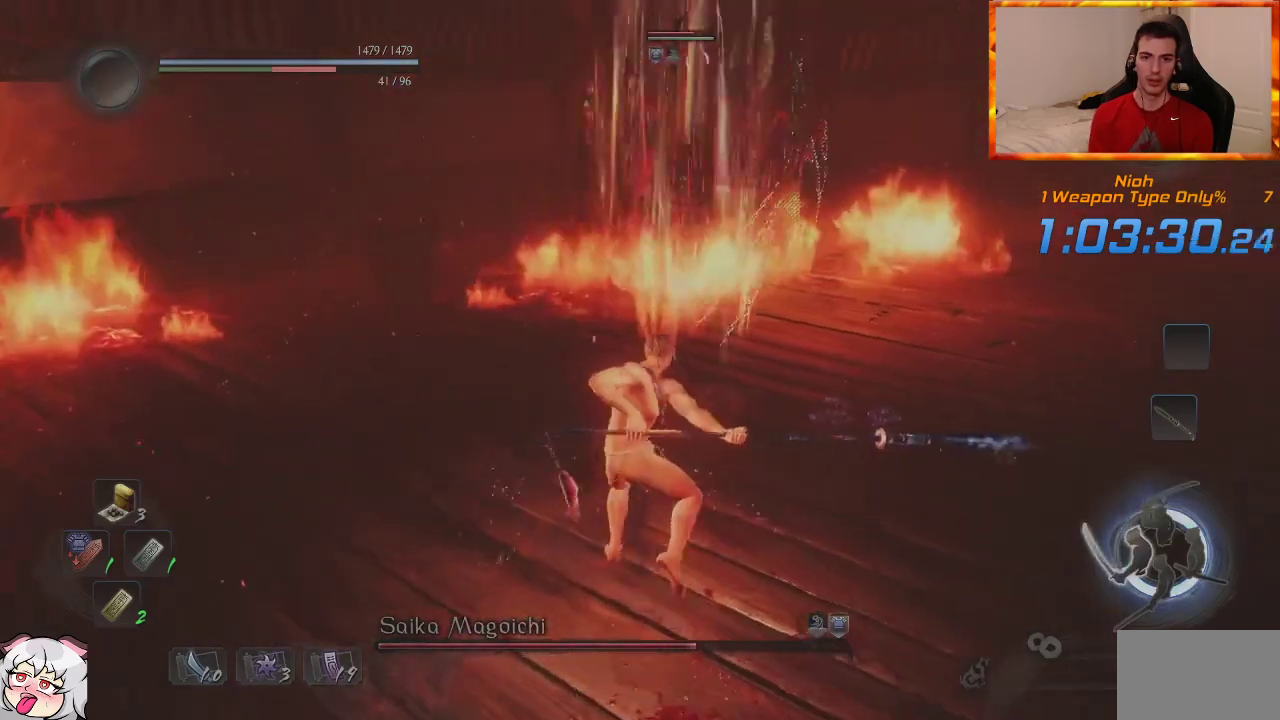
{"dt_ms": 500, "buttons": [], "left_stick": "down", "right_stick": "down-right", "events": [[117, "left_stick", "down"]]}
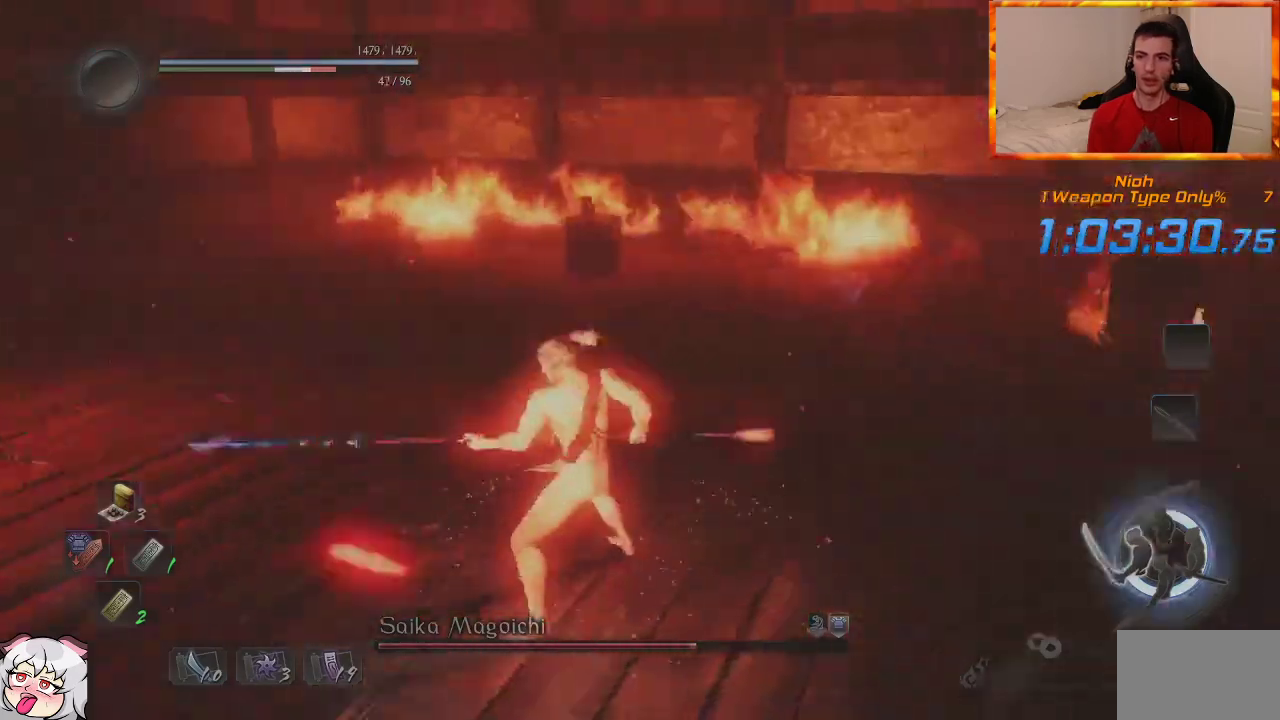
{"dt_ms": 500, "buttons": ["L1"], "left_stick": "up", "right_stick": "center", "events": [[67, "right_stick", "center"], [117, "R1", "down"], [150, "CROSS", "down"], [183, "left_stick", "up"], [250, "CROSS", "up"], [267, "R1", "up"], [367, "R3", "down"], [483, "R3", "up"], [500, "L1", "down"]]}
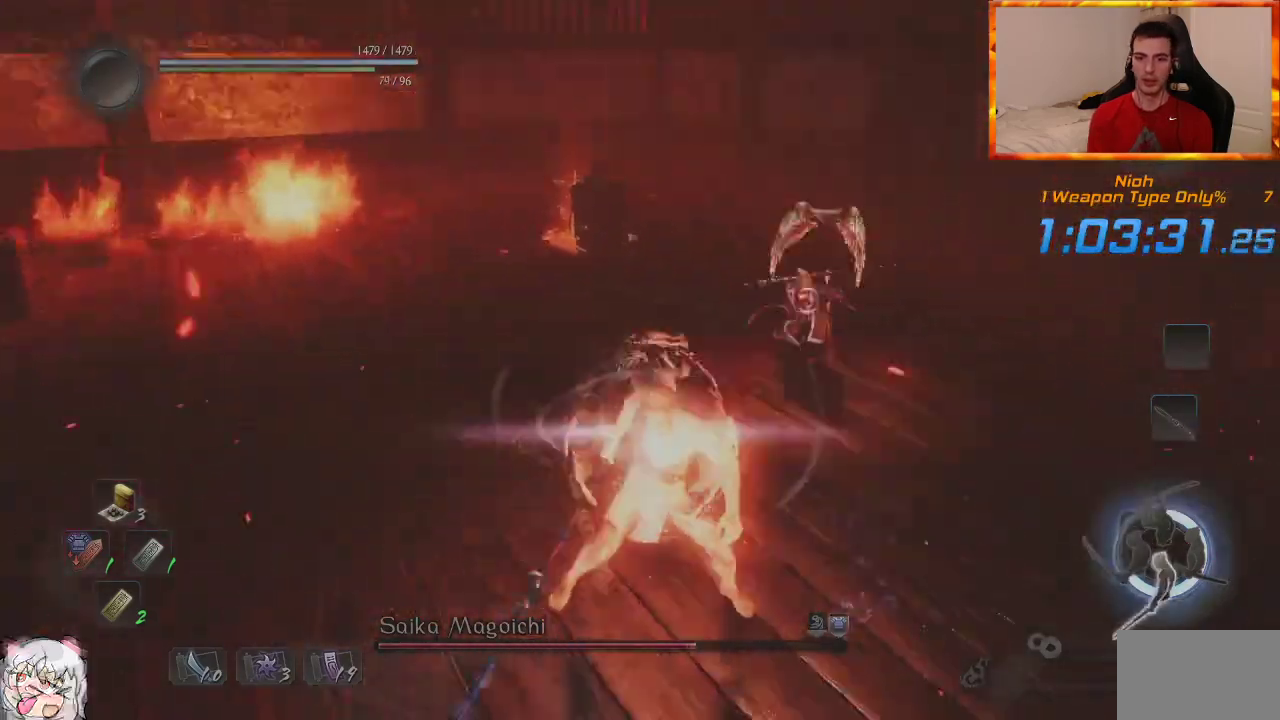
{"dt_ms": 500, "buttons": ["CROSS"], "left_stick": "left", "right_stick": "center", "events": [[100, "left_stick", "left"], [267, "CROSS", "down"], [350, "L1", "up"], [367, "CROSS", "up"], [433, "CROSS", "down"]]}
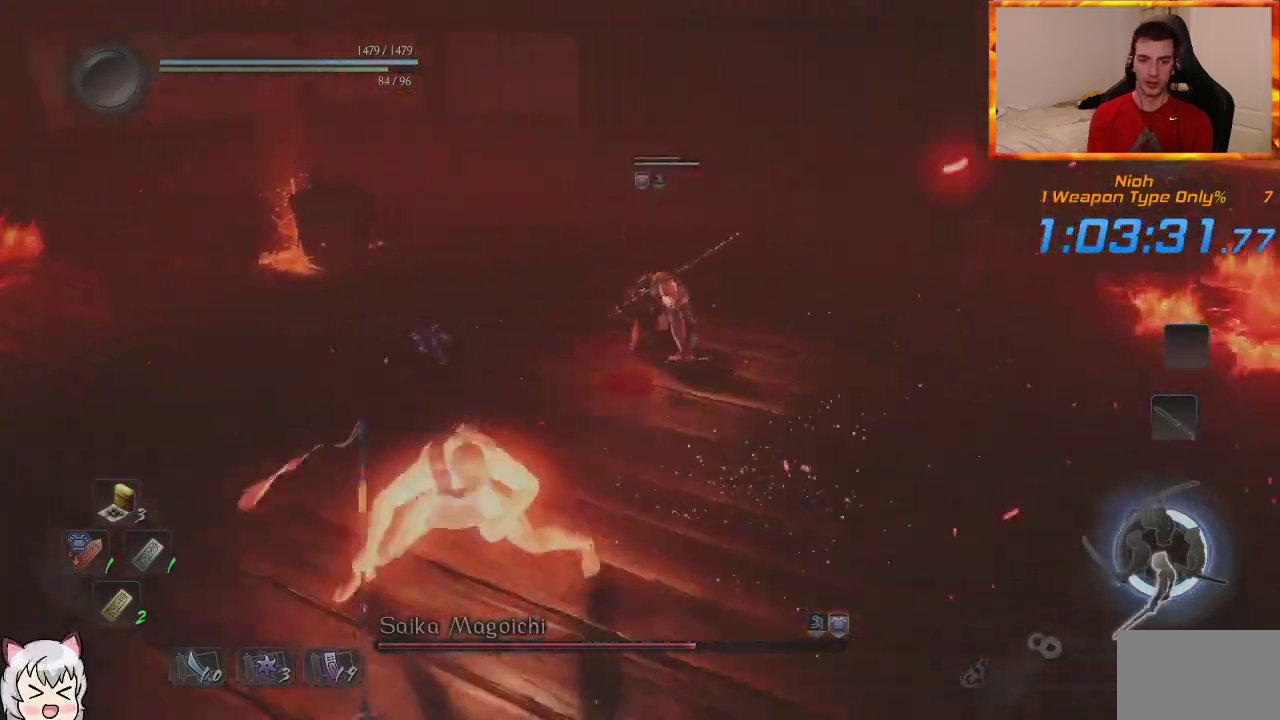
{"dt_ms": 500, "buttons": ["CROSS"], "left_stick": "left", "right_stick": "center", "events": []}
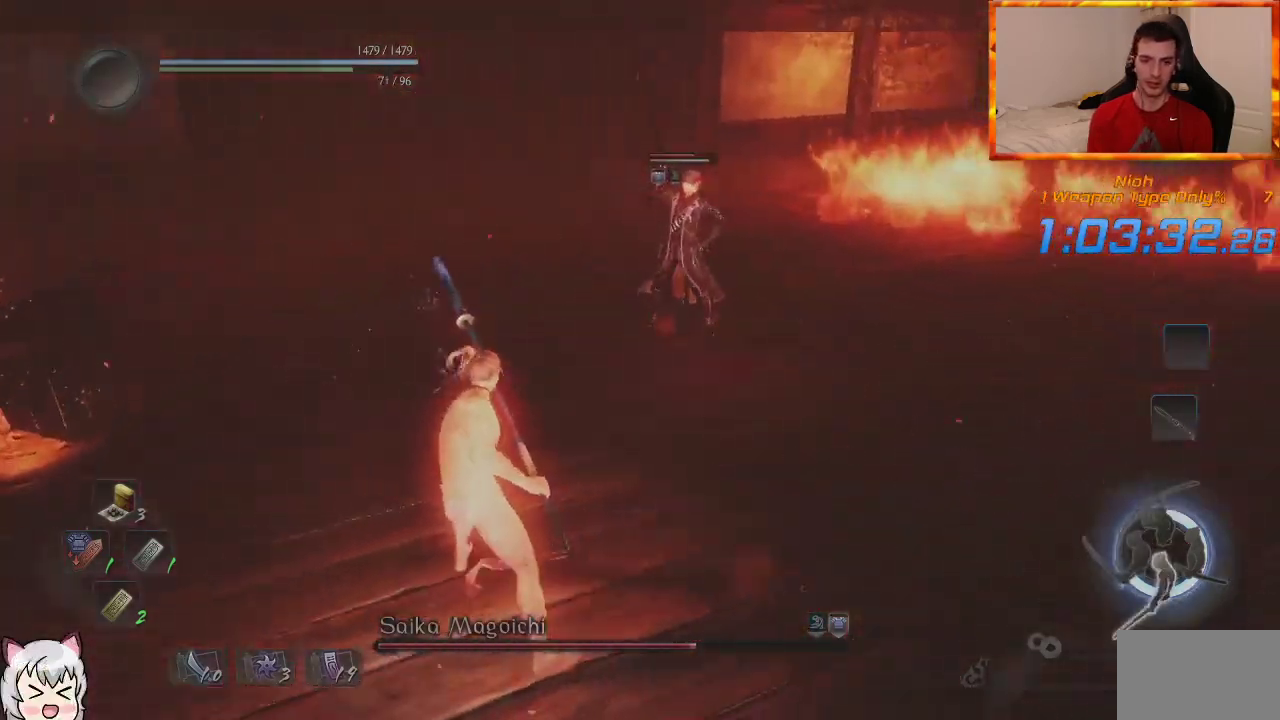
{"dt_ms": 1000, "buttons": ["CROSS"], "left_stick": "up-left", "right_stick": "center", "events": [[417, "CIRCLE", "down"], [550, "CIRCLE", "up"], [567, "left_stick", "up-left"], [633, "CIRCLE", "down"], [767, "CIRCLE", "up"]]}
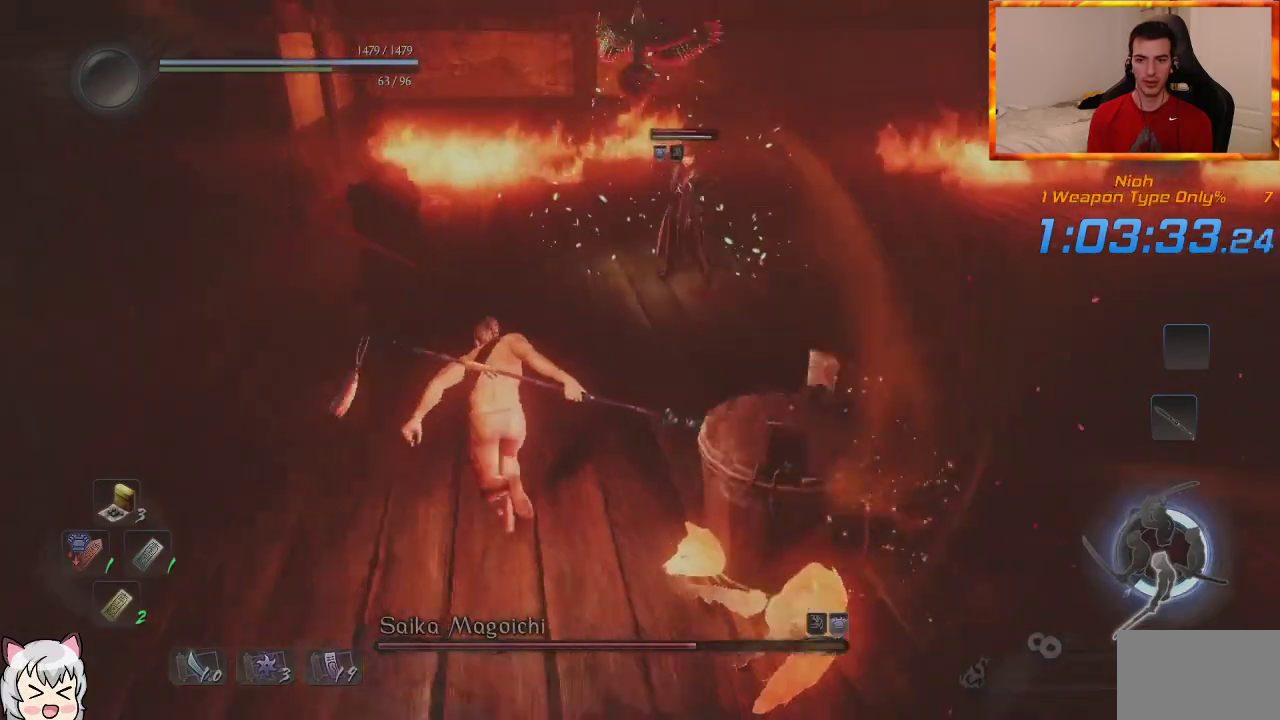
{"dt_ms": 500, "buttons": ["CROSS", "SQUARE"], "left_stick": "up-left", "right_stick": "center", "events": [[417, "SQUARE", "down"]]}
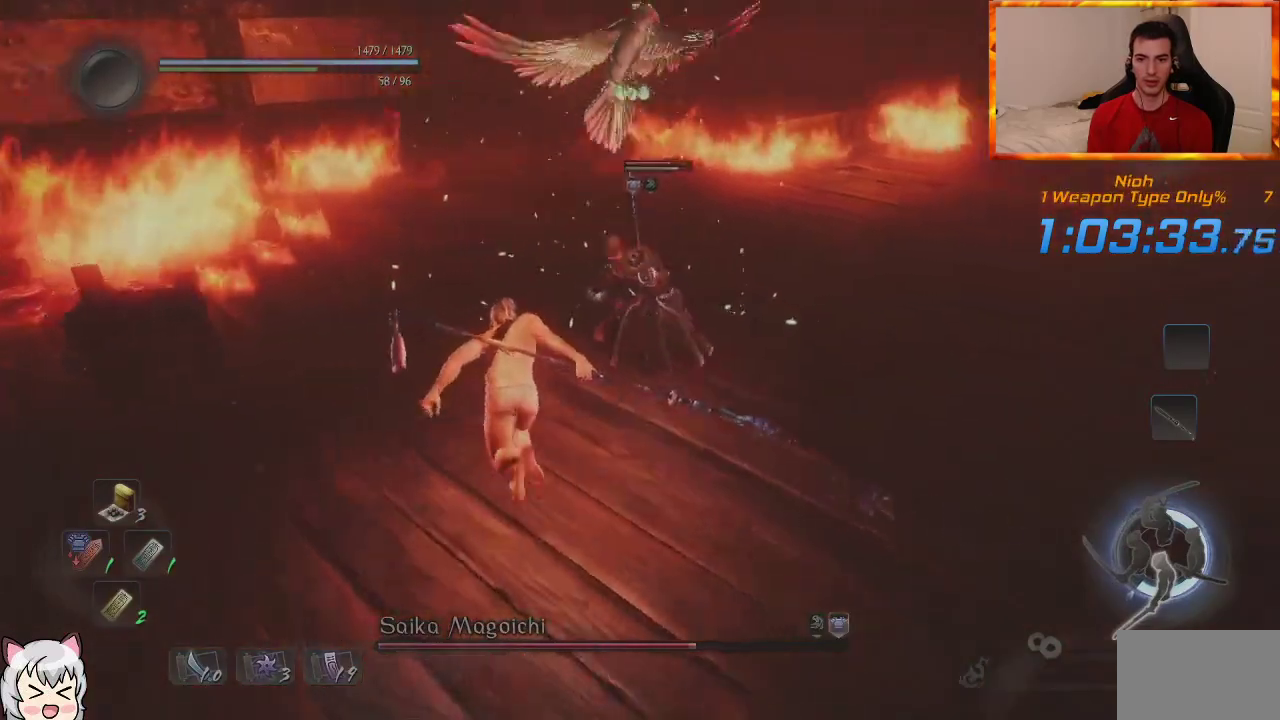
{"dt_ms": 500, "buttons": ["CROSS", "L1"], "left_stick": "up-left", "right_stick": "center", "events": [[33, "SQUARE", "up"], [117, "CROSS", "up"], [283, "L1", "down"], [467, "CROSS", "down"]]}